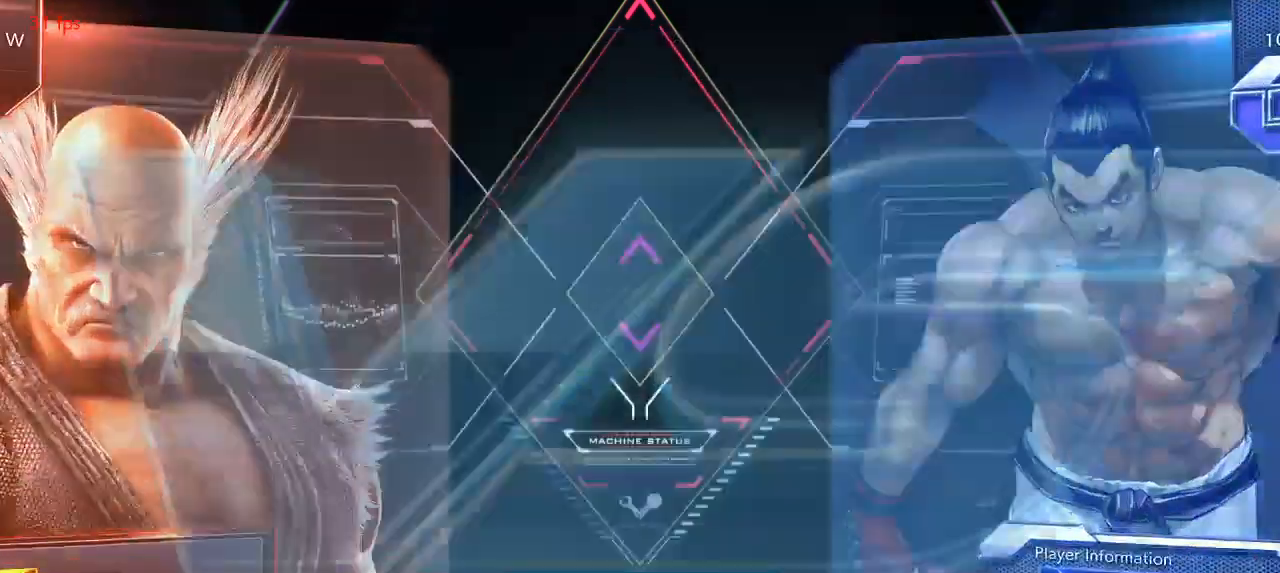
Gameplay with a controller (arcade stick); each line is a JSON object with the inputs held at the frame after it (dt_ms = milliseconds from this image to that frame). "events" lists button and stick changes between this image and that frame as [ms after this image, input, new state], when the widget could be followed in between. Not read: L3 R3.
{"dt_ms": 500, "buttons": [], "left_stick": "center", "events": [[67, "START", "down"], [133, "START", "up"], [233, "START", "down"], [317, "START", "up"], [417, "START", "down"], [450, "START", "up"]]}
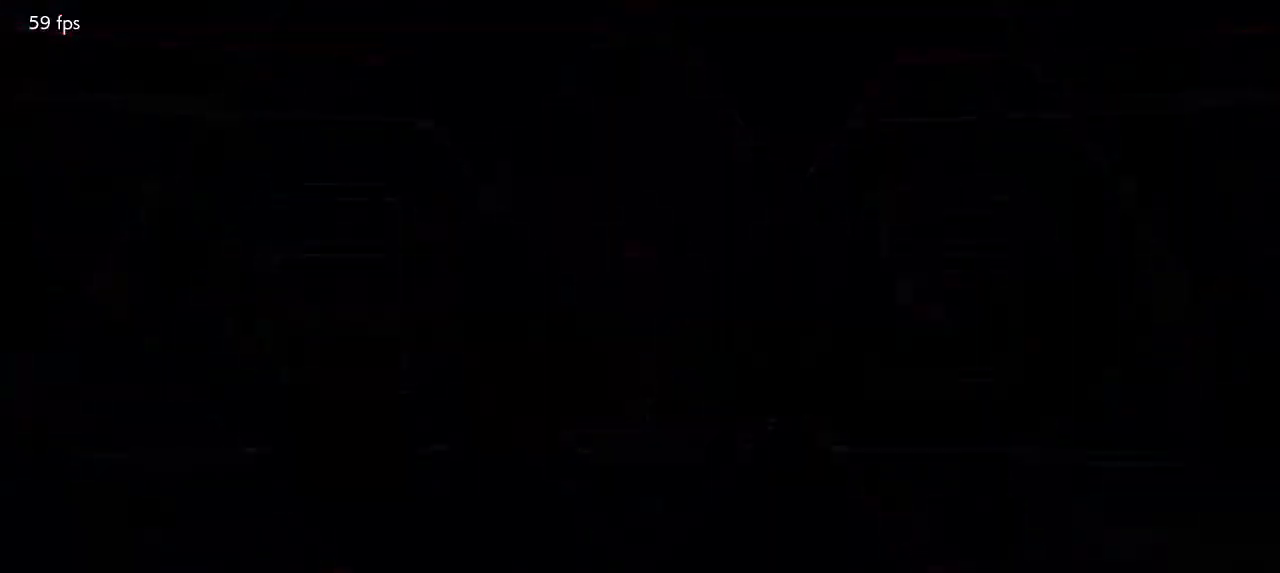
{"dt_ms": 500, "buttons": [], "left_stick": "center", "events": [[100, "START", "down"], [150, "START", "up"], [267, "START", "down"], [333, "START", "up"], [433, "START", "down"], [500, "START", "up"]]}
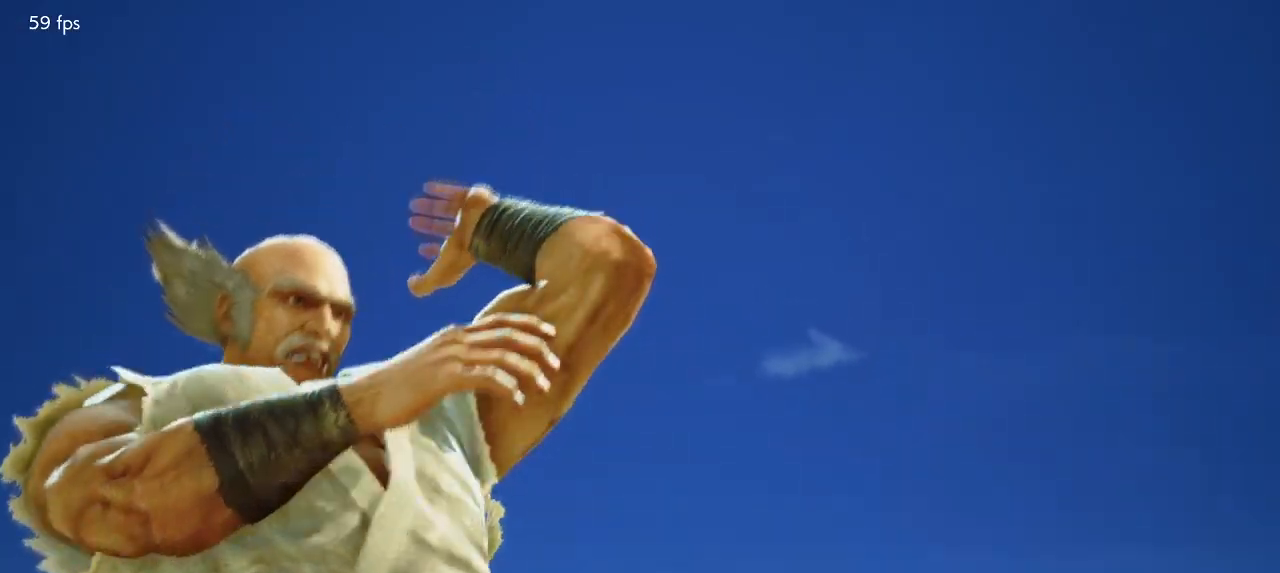
{"dt_ms": 500, "buttons": ["START"], "left_stick": "center", "events": [[117, "START", "down"], [167, "START", "up"], [250, "START", "down"], [333, "START", "up"], [417, "START", "down"]]}
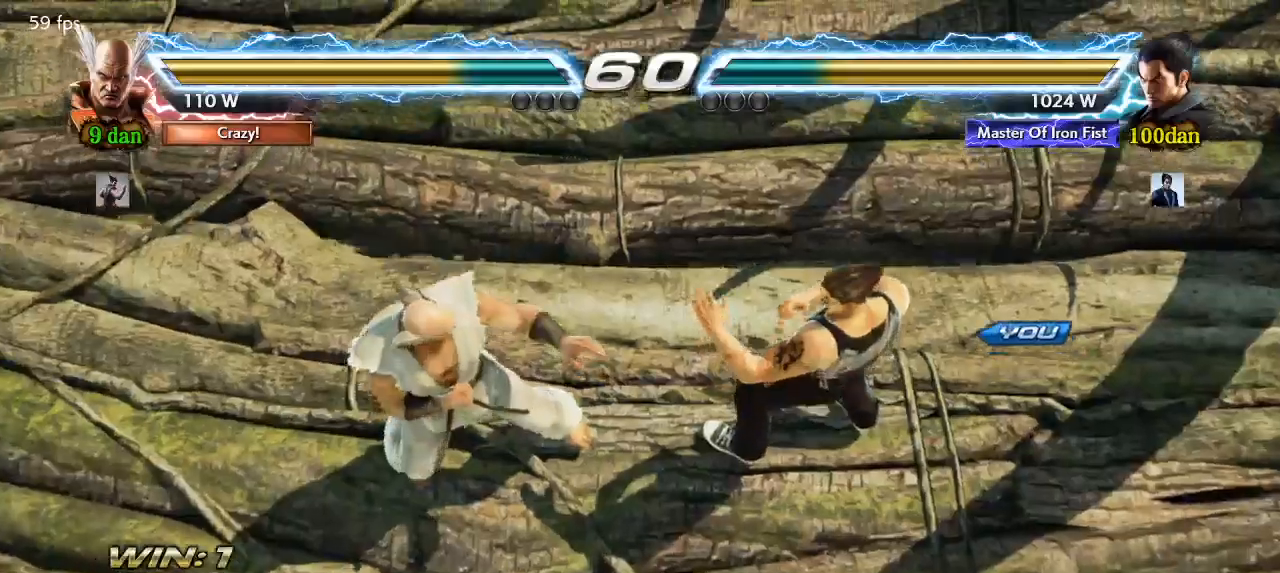
{"dt_ms": 500, "buttons": ["TRIANGLE"], "left_stick": "center", "events": [[17, "START", "up"], [217, "CIRCLE", "down"], [283, "CIRCLE", "up"], [317, "TRIANGLE", "down"], [400, "R1", "down"], [400, "TRIANGLE", "up"], [500, "R1", "up"], [500, "TRIANGLE", "down"]]}
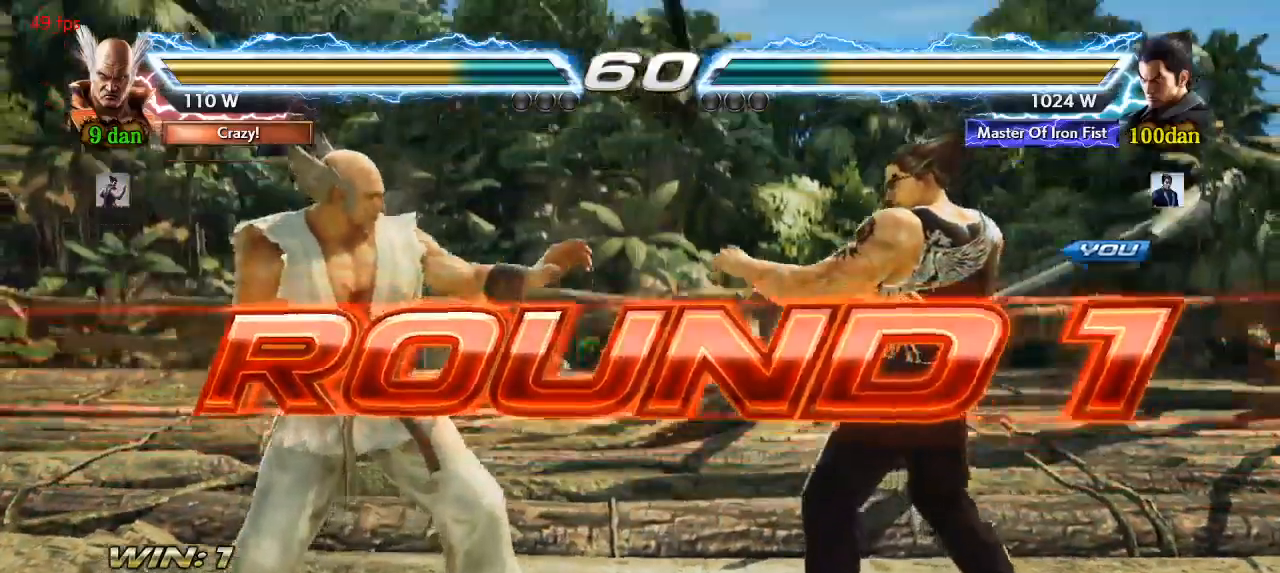
{"dt_ms": 500, "buttons": [], "left_stick": "center", "events": [[67, "R1", "down"], [100, "TRIANGLE", "up"], [167, "R1", "up"]]}
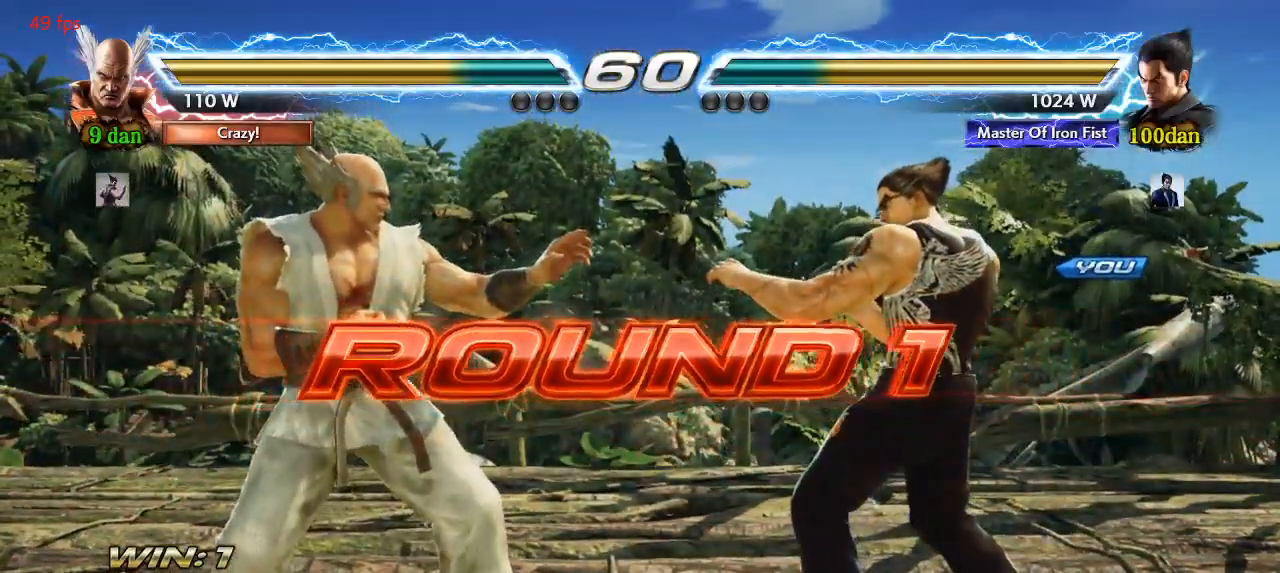
{"dt_ms": 500, "buttons": [], "left_stick": "center", "events": [[17, "TRIANGLE", "down"], [67, "R1", "down"], [100, "TRIANGLE", "up"], [167, "R1", "up"], [183, "TRIANGLE", "down"], [233, "R1", "down"], [267, "TRIANGLE", "up"], [317, "R1", "up"]]}
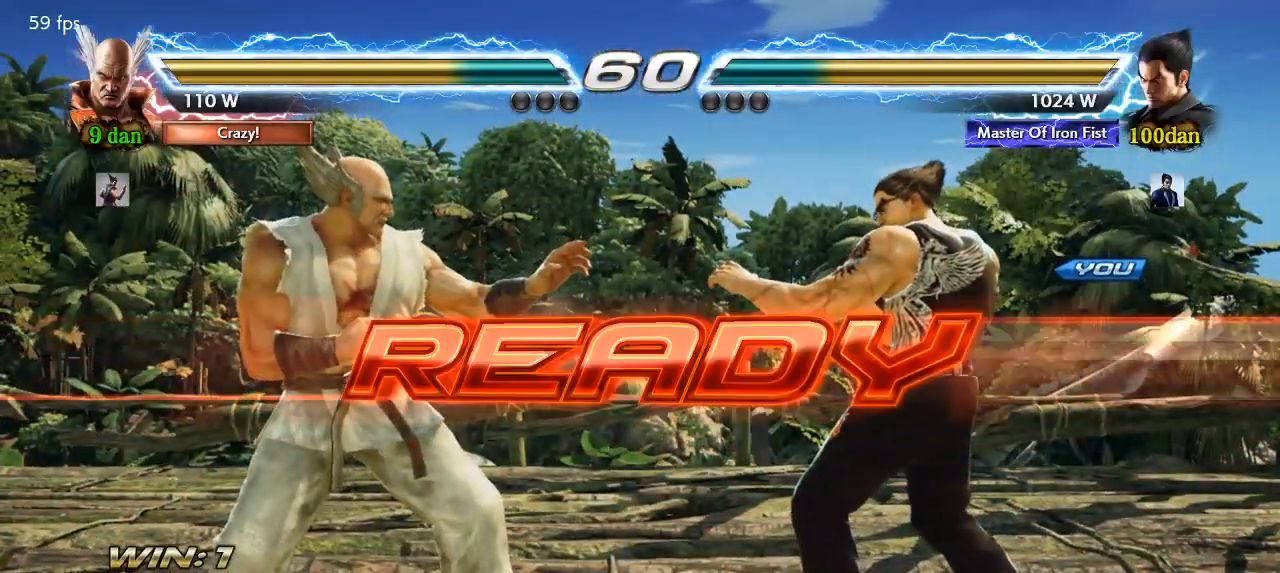
{"dt_ms": 500, "buttons": [], "left_stick": "left", "events": [[33, "left_stick", "left"], [83, "left_stick", "center"], [133, "left_stick", "right"], [200, "left_stick", "center"], [250, "left_stick", "left"], [350, "left_stick", "right"], [417, "left_stick", "center"], [467, "left_stick", "left"]]}
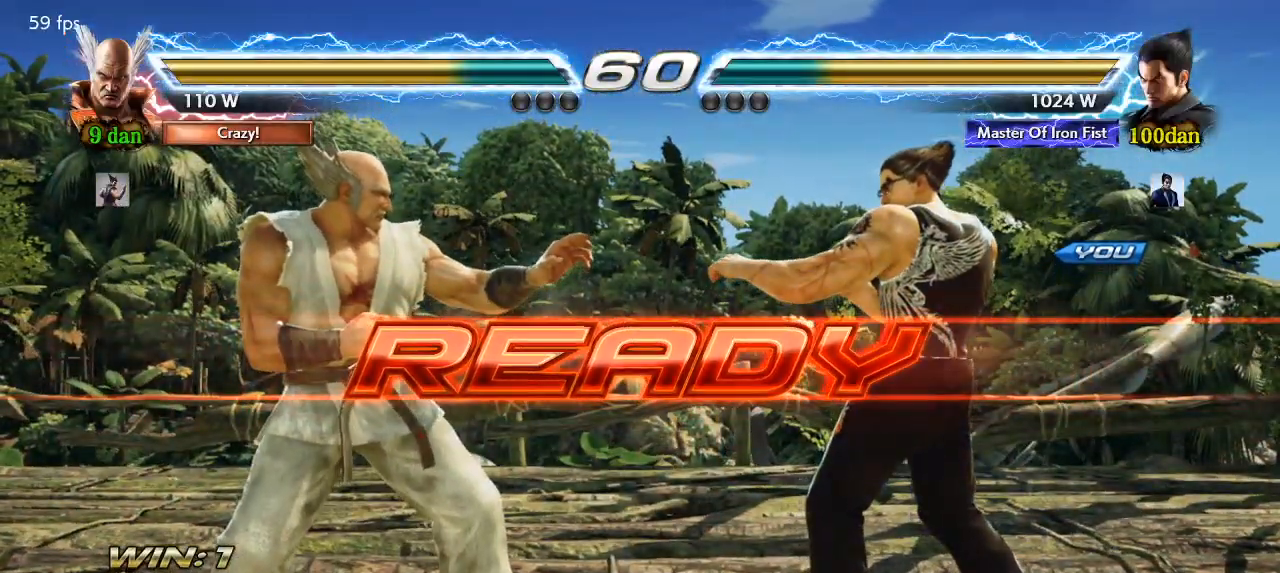
{"dt_ms": 500, "buttons": [], "left_stick": "center", "events": [[67, "left_stick", "right"], [167, "left_stick", "left"], [183, "TRIANGLE", "down"], [233, "R1", "down"], [267, "TRIANGLE", "up"], [267, "left_stick", "right"], [300, "R1", "up"], [333, "TRIANGLE", "down"], [333, "left_stick", "center"], [383, "R1", "down"], [417, "TRIANGLE", "up"], [483, "R1", "up"]]}
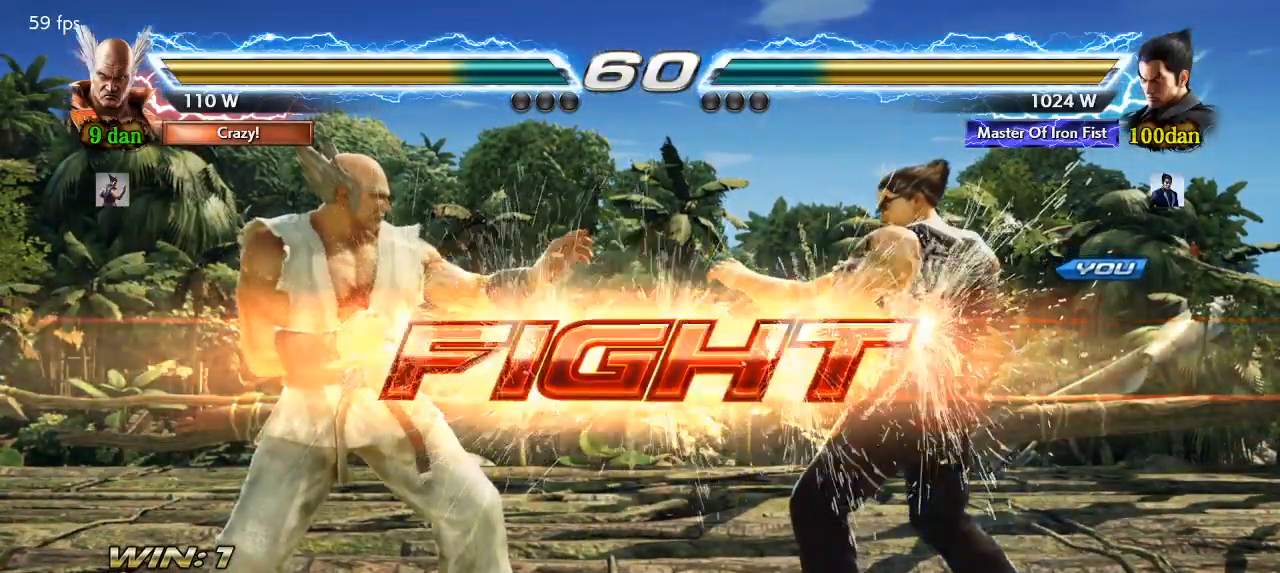
{"dt_ms": 500, "buttons": [], "left_stick": "down-right", "events": [[133, "left_stick", "right"], [200, "left_stick", "center"], [267, "left_stick", "right"], [383, "left_stick", "down-right"]]}
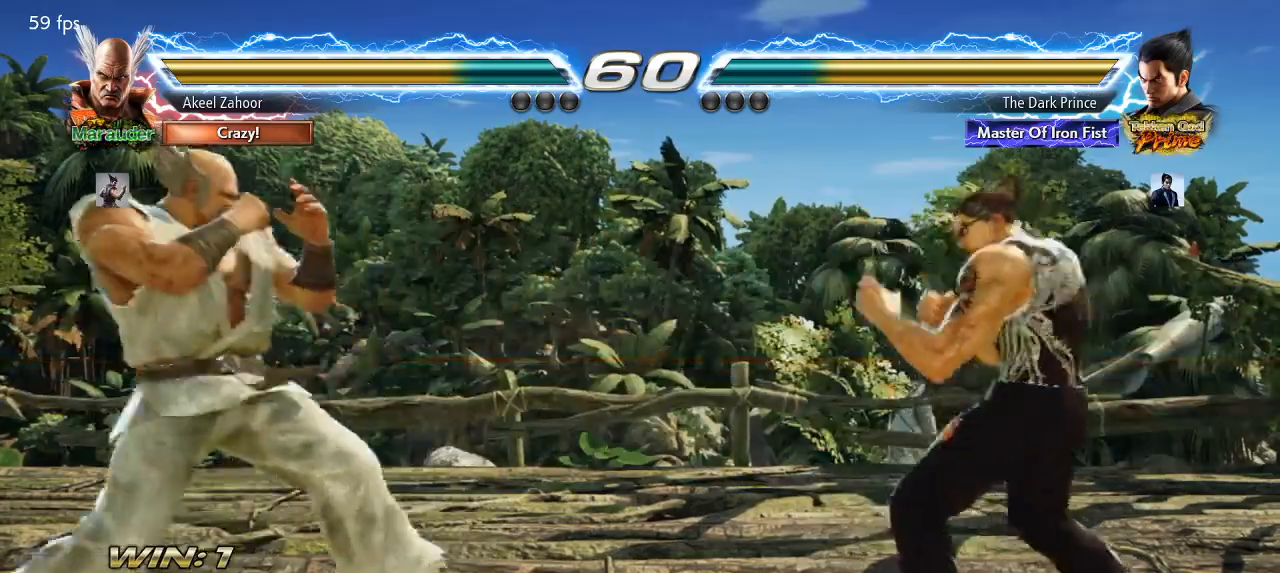
{"dt_ms": 500, "buttons": [], "left_stick": "down", "events": [[50, "left_stick", "center"], [100, "left_stick", "right"], [267, "left_stick", "down"], [317, "left_stick", "center"], [417, "left_stick", "left"], [500, "left_stick", "down"]]}
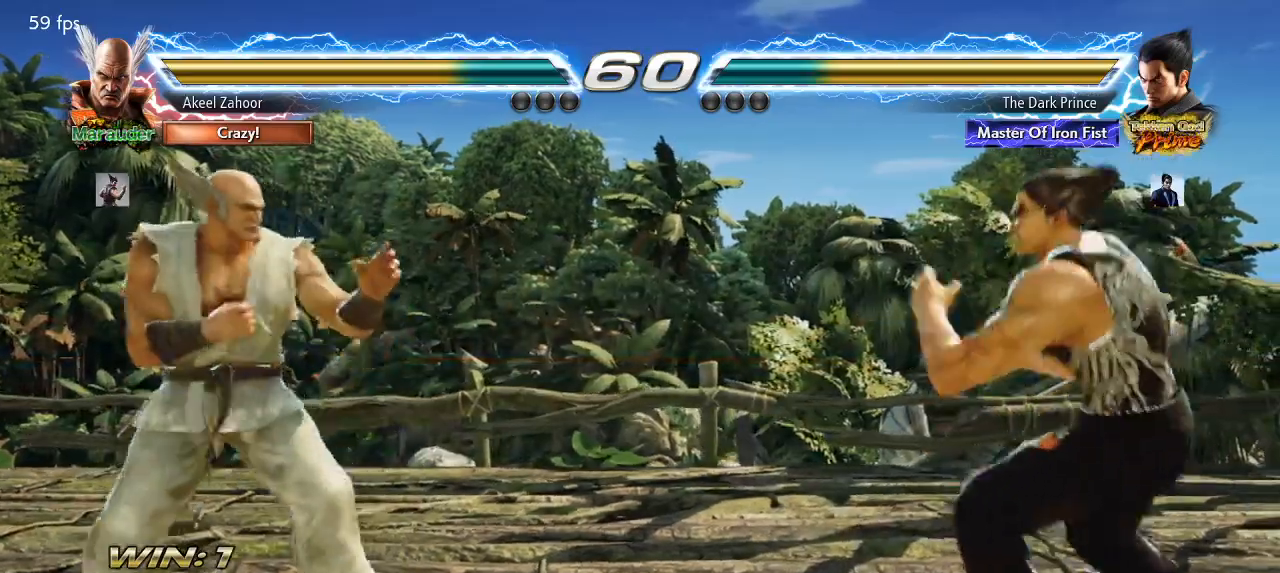
{"dt_ms": 500, "buttons": [], "left_stick": "right", "events": [[83, "left_stick", "center"], [167, "left_stick", "left"], [233, "left_stick", "center"], [317, "left_stick", "right"]]}
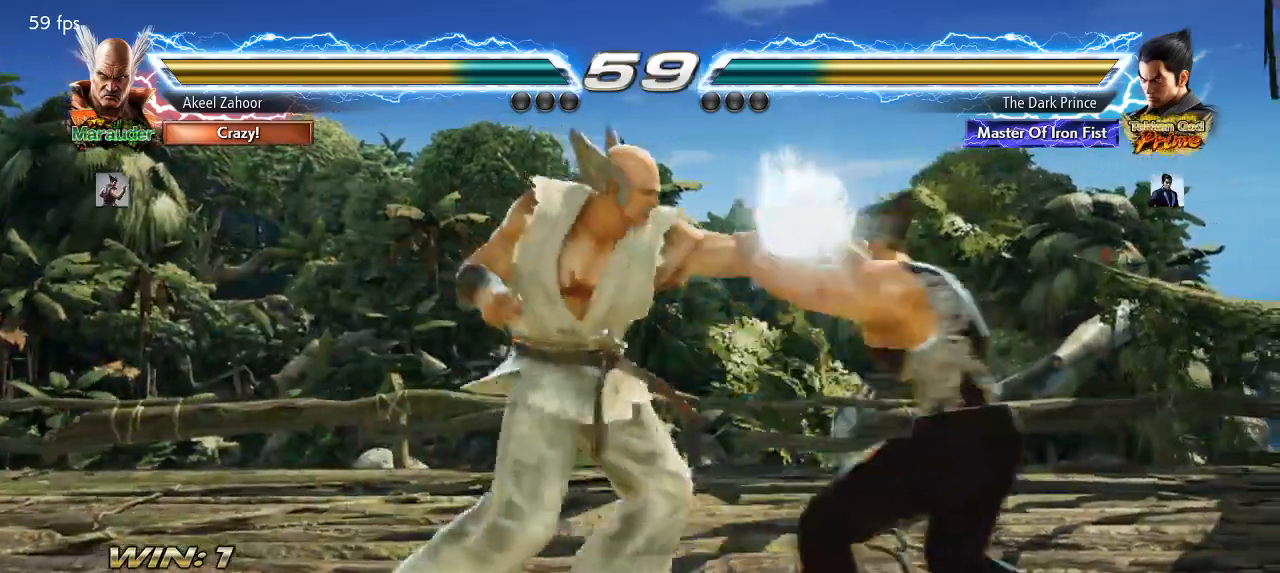
{"dt_ms": 500, "buttons": [], "left_stick": "down-right", "events": [[67, "left_stick", "center"], [150, "left_stick", "right"], [367, "left_stick", "down-right"]]}
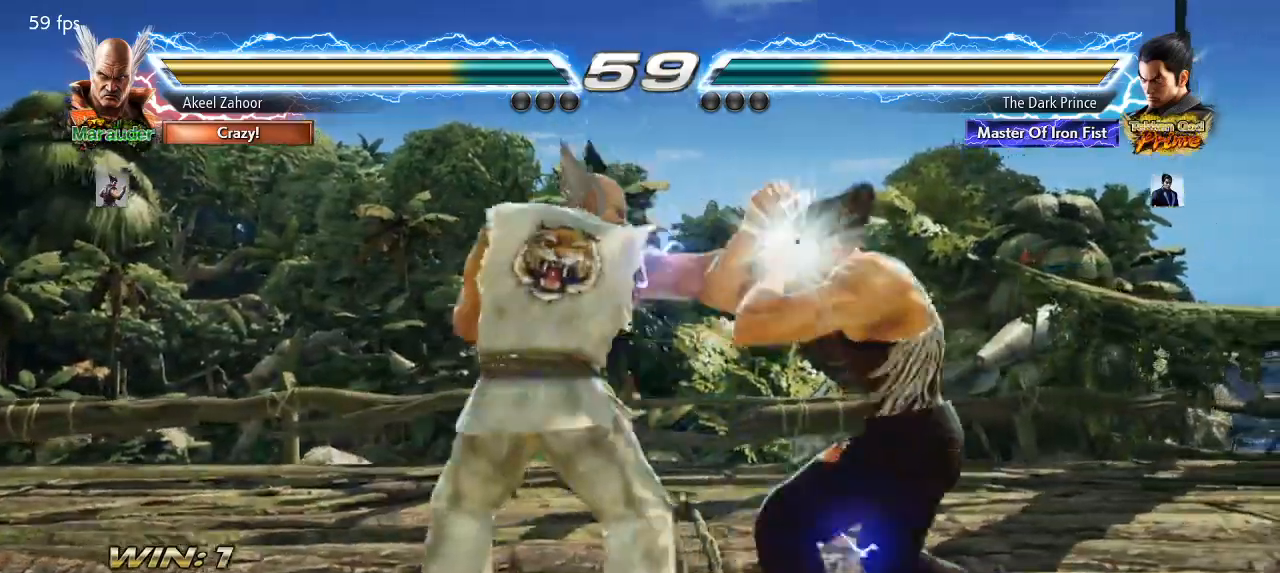
{"dt_ms": 500, "buttons": ["R1"], "left_stick": "center", "events": [[67, "R1", "down"], [67, "left_stick", "center"], [133, "R1", "up"], [250, "left_stick", "right"], [350, "left_stick", "down-right"], [483, "R1", "down"], [483, "left_stick", "center"]]}
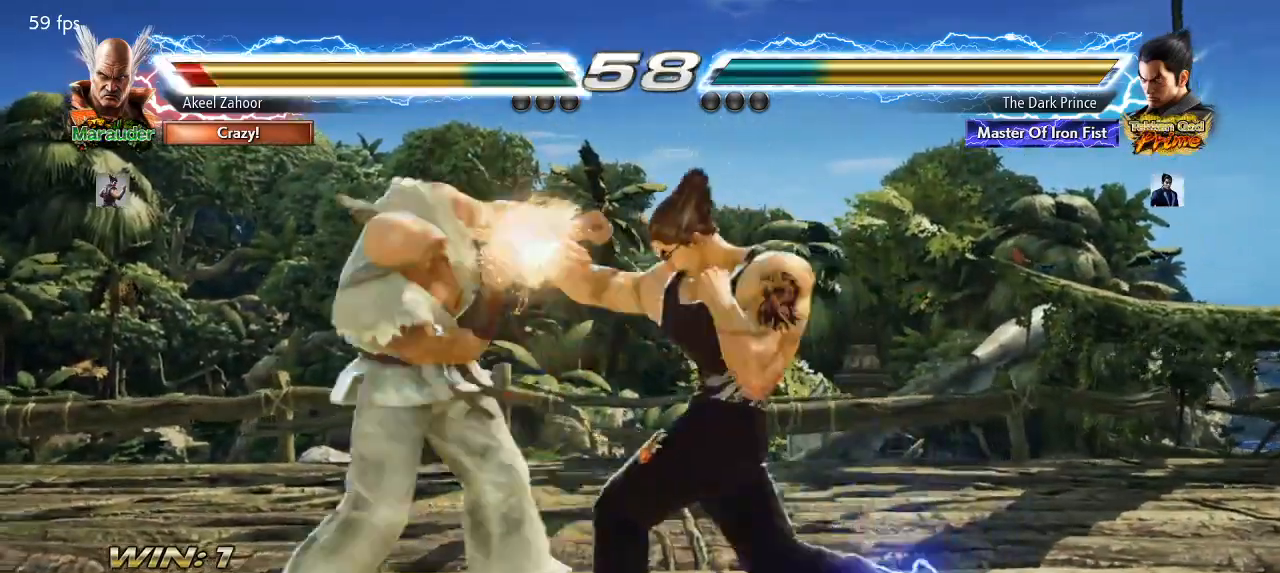
{"dt_ms": 500, "buttons": ["R1"], "left_stick": "center", "events": [[50, "R1", "up"], [317, "left_stick", "down-right"], [483, "R1", "down"], [500, "left_stick", "center"]]}
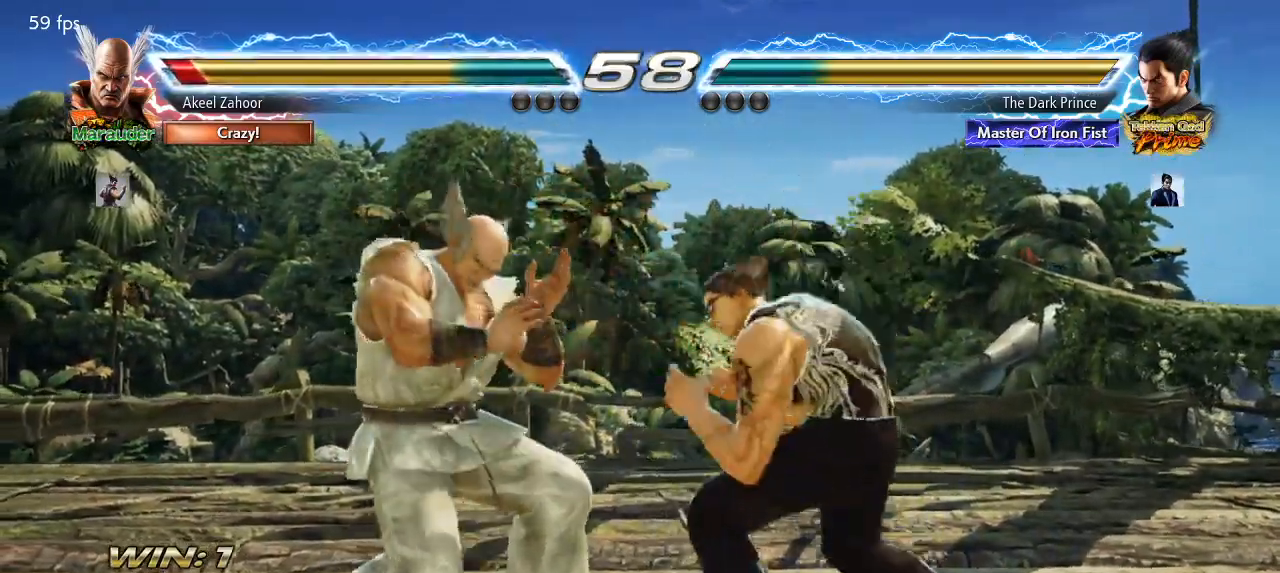
{"dt_ms": 500, "buttons": [], "left_stick": "center", "events": [[50, "R1", "up"], [333, "TRIANGLE", "down"], [417, "TRIANGLE", "up"]]}
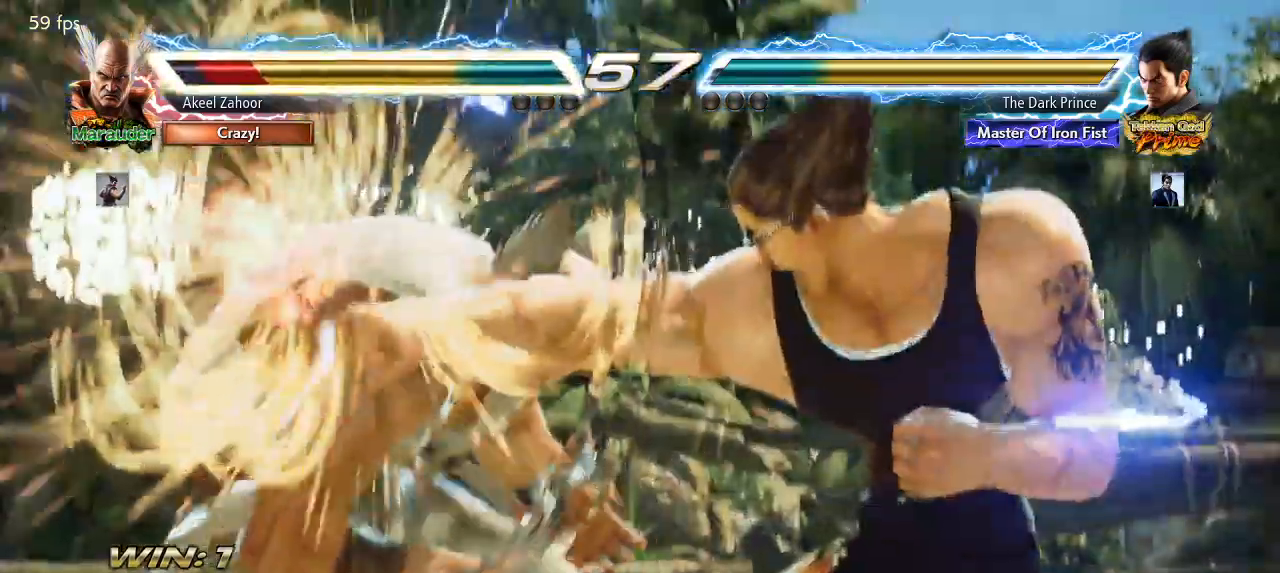
{"dt_ms": 500, "buttons": [], "left_stick": "center", "events": []}
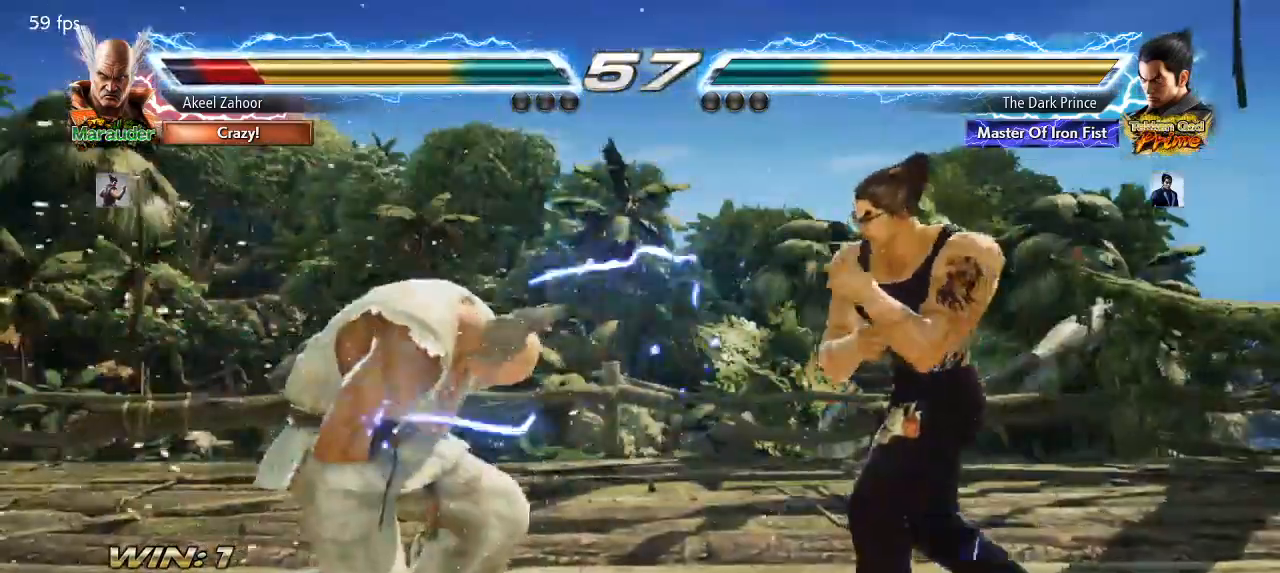
{"dt_ms": 500, "buttons": [], "left_stick": "center"}
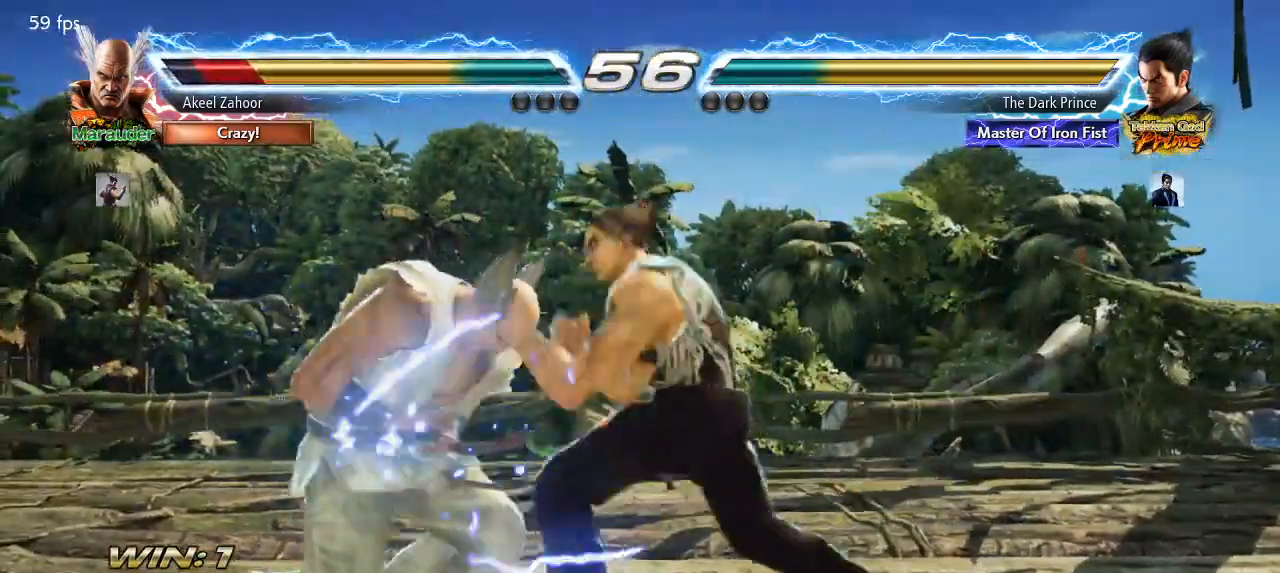
{"dt_ms": 500, "buttons": [], "left_stick": "right", "events": [[33, "left_stick", "down"], [67, "R1", "down"], [117, "R1", "up"], [117, "left_stick", "center"], [450, "left_stick", "right"]]}
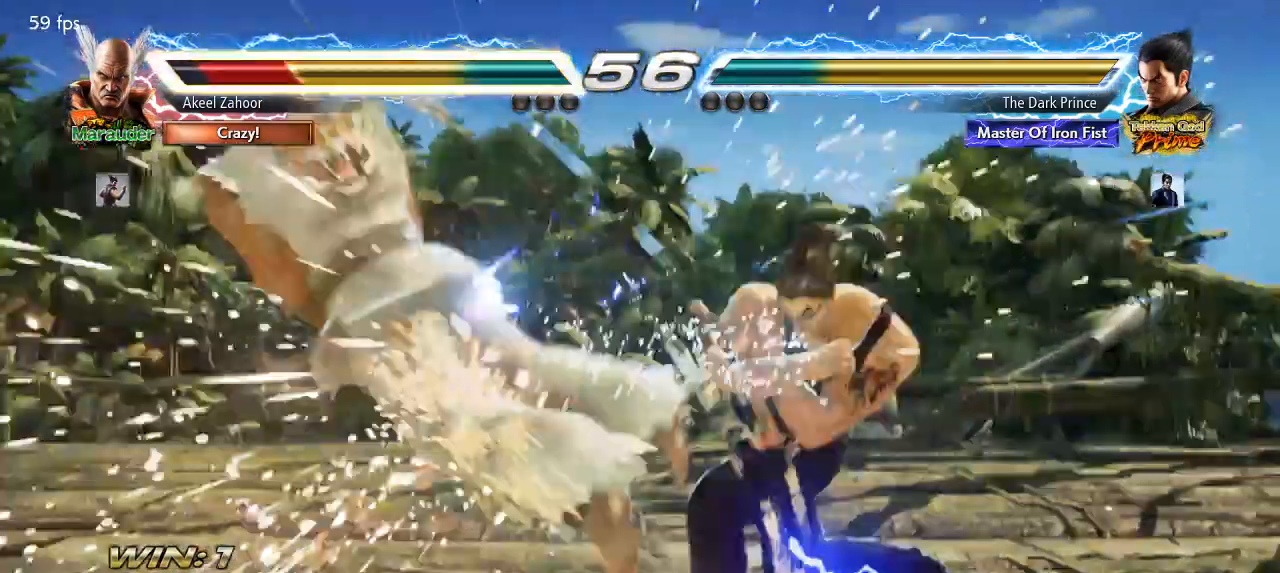
{"dt_ms": 500, "buttons": [], "left_stick": "left"}
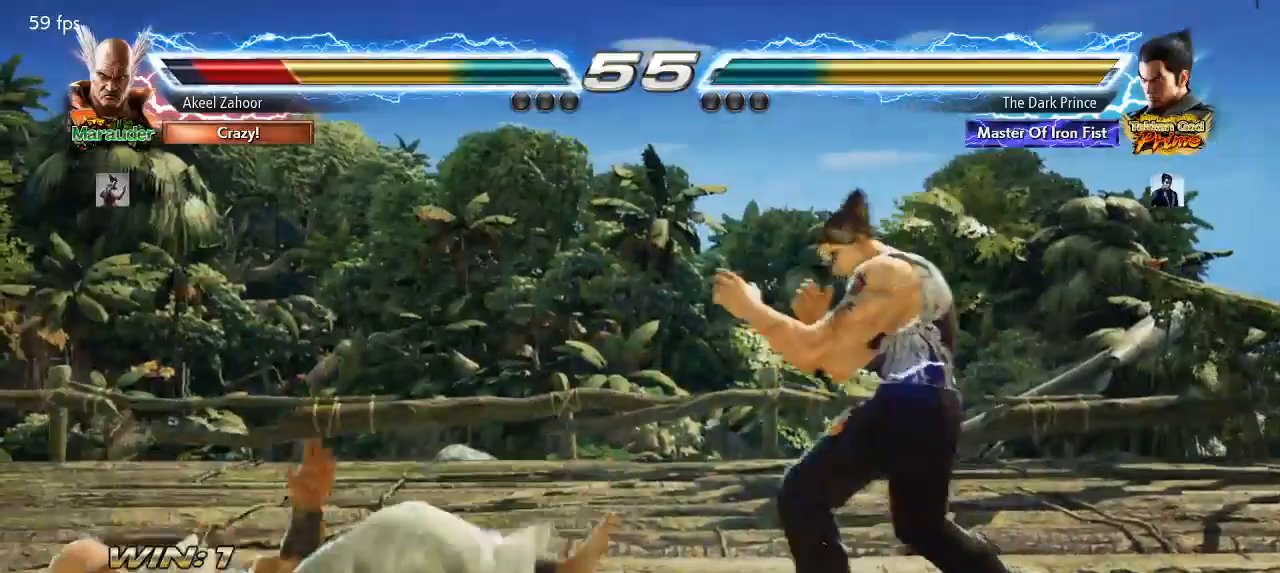
{"dt_ms": 500, "buttons": [], "left_stick": "center"}
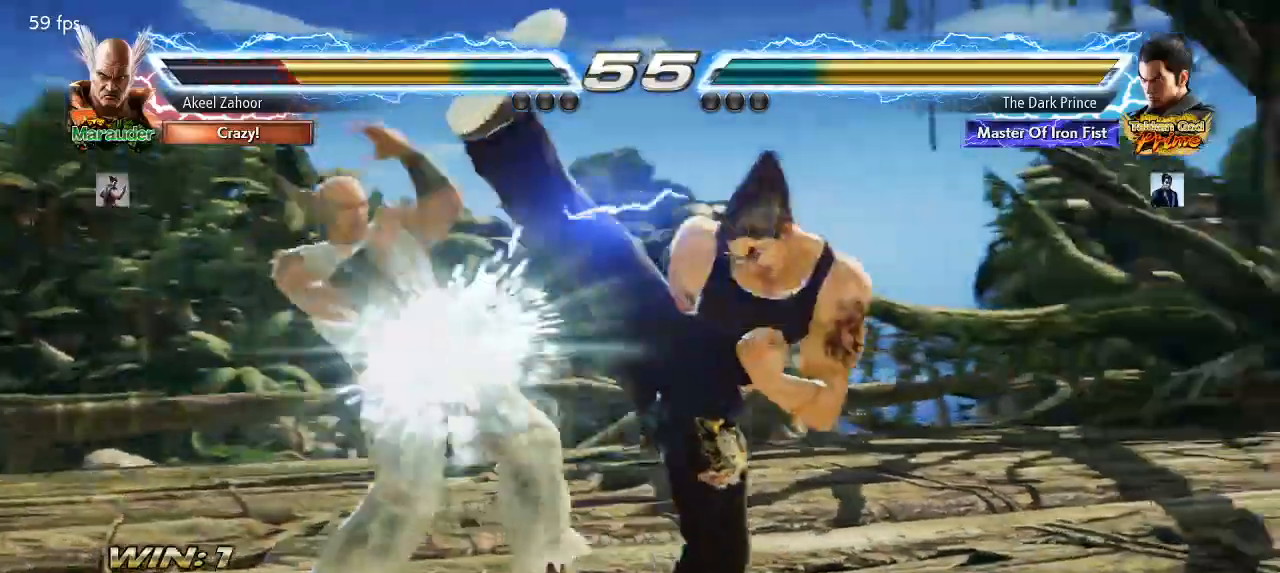
{"dt_ms": 500, "buttons": [], "left_stick": "center"}
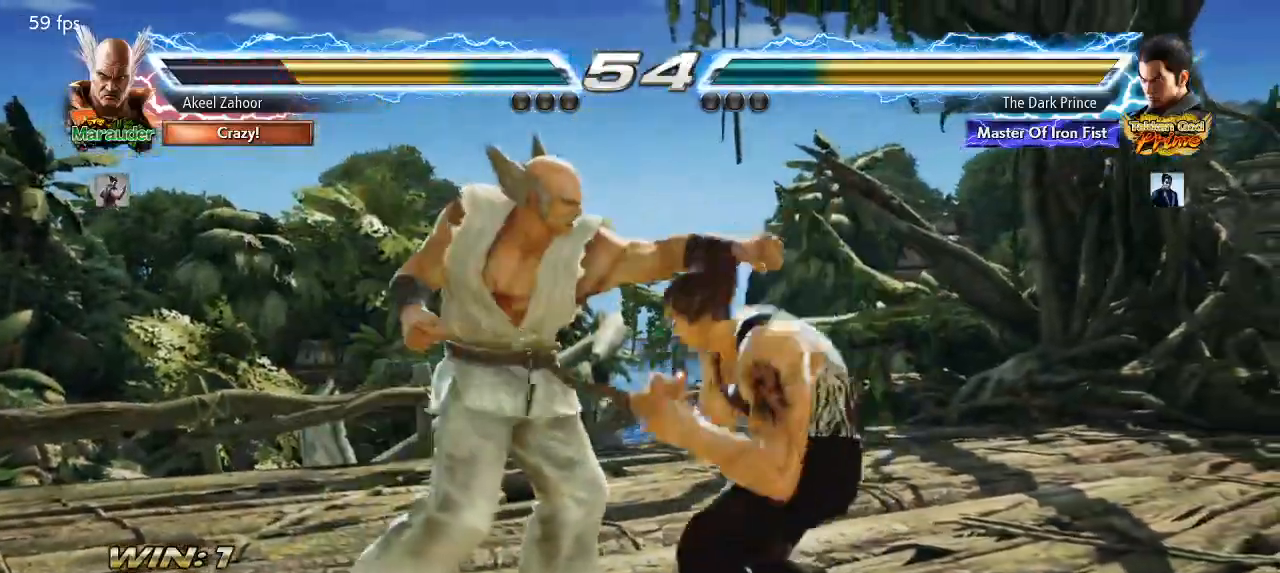
{"dt_ms": 500, "buttons": [], "left_stick": "center", "events": []}
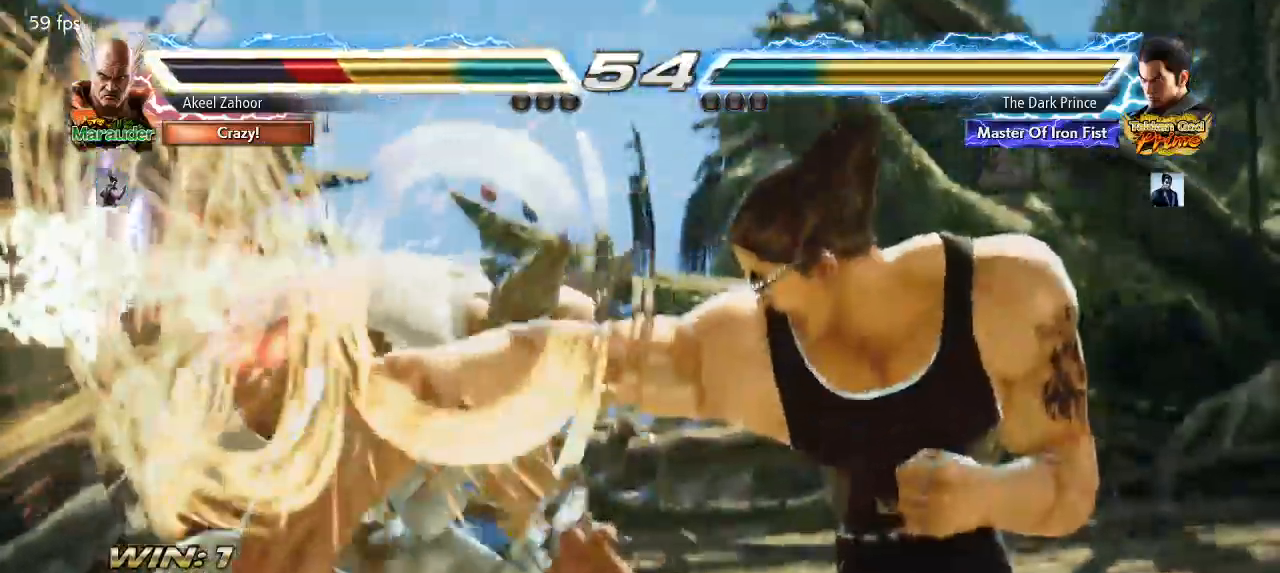
{"dt_ms": 1000, "buttons": [], "left_stick": "center"}